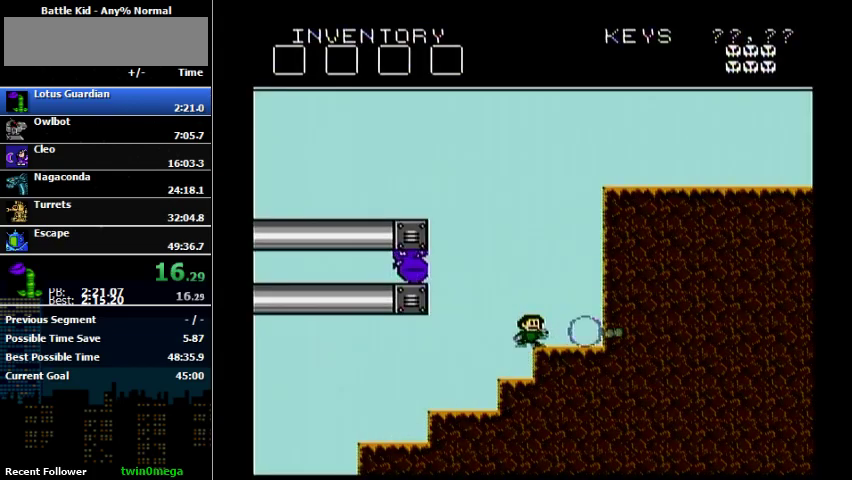
Gameplay with a controller (Nintendo layout); each line is a JSON object with the inputs held at the frame after it. "events" lists button and stick changes between this image and that frame as [ms after this image, input, new state], when the widget could be followed in between. Not read: L3 R3.
{"buttons": [], "events": [[133, "DPAD_RIGHT", "up"]]}
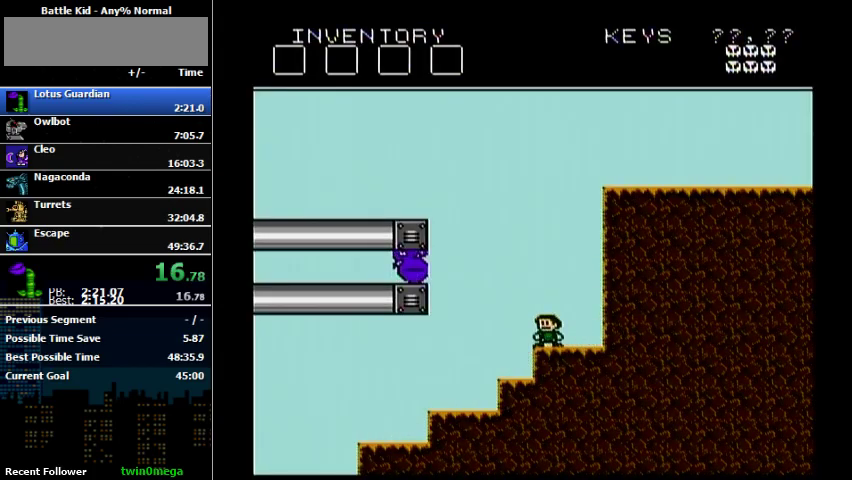
{"buttons": [], "events": [[100, "A", "down"], [233, "B", "down"], [333, "A", "up"], [400, "B", "up"]]}
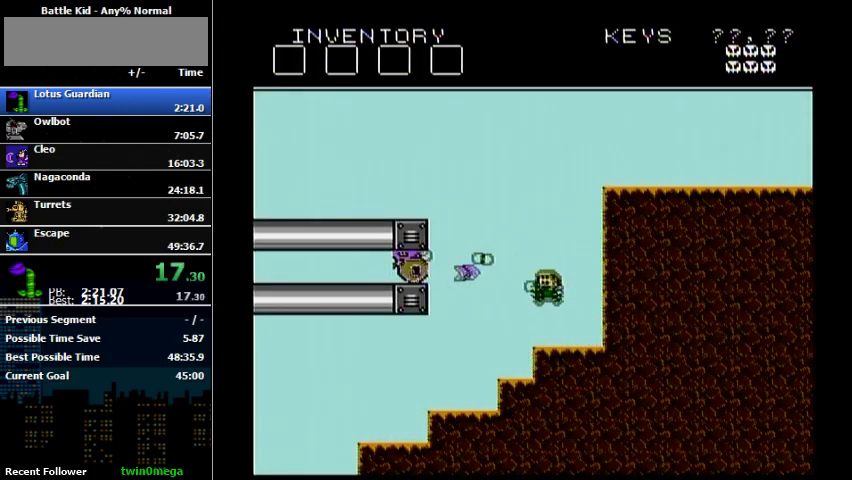
{"buttons": ["DPAD_RIGHT"], "events": [[133, "DPAD_LEFT", "down"], [333, "A", "down"], [367, "DPAD_LEFT", "up"], [400, "A", "up"], [500, "DPAD_RIGHT", "down"]]}
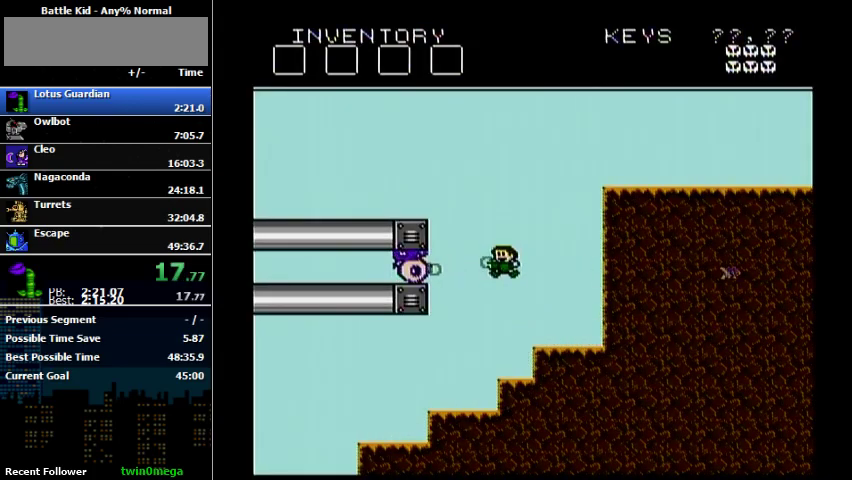
{"buttons": ["A", "DPAD_LEFT"], "events": [[267, "DPAD_RIGHT", "up"], [300, "A", "down"], [300, "DPAD_LEFT", "down"]]}
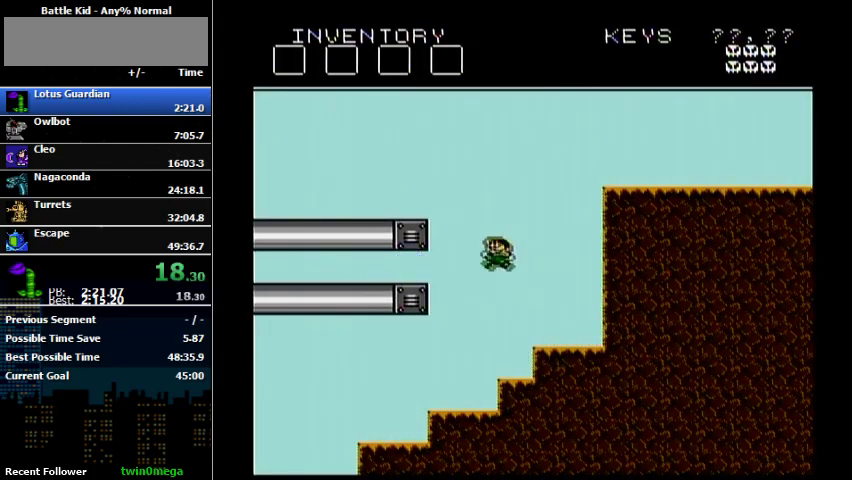
{"buttons": ["DPAD_RIGHT"], "events": [[233, "A", "up"], [433, "DPAD_LEFT", "up"], [433, "DPAD_RIGHT", "down"]]}
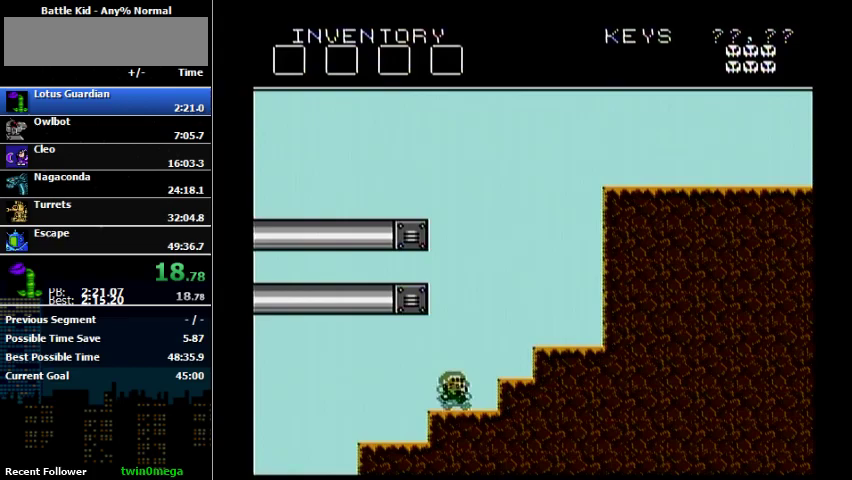
{"buttons": ["A", "DPAD_LEFT"], "events": [[33, "A", "down"], [200, "A", "up"], [267, "DPAD_RIGHT", "up"], [400, "A", "down"], [467, "DPAD_LEFT", "down"]]}
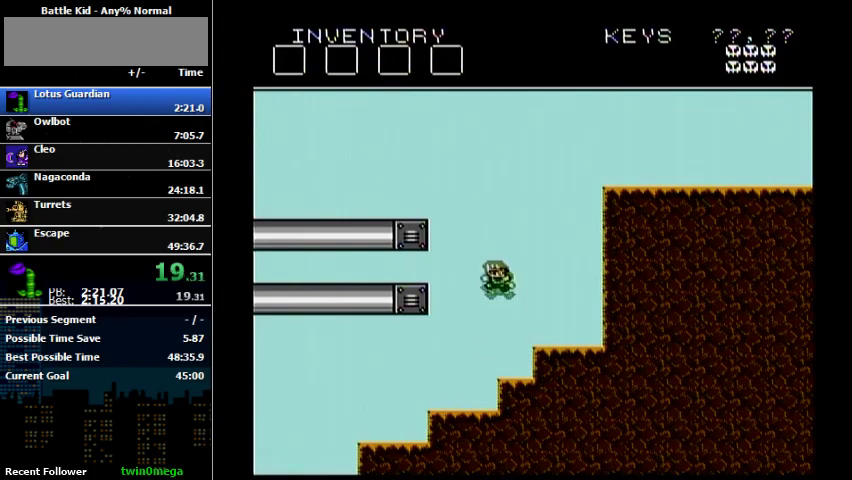
{"buttons": ["B", "DPAD_LEFT"], "events": [[133, "A", "up"], [467, "B", "down"]]}
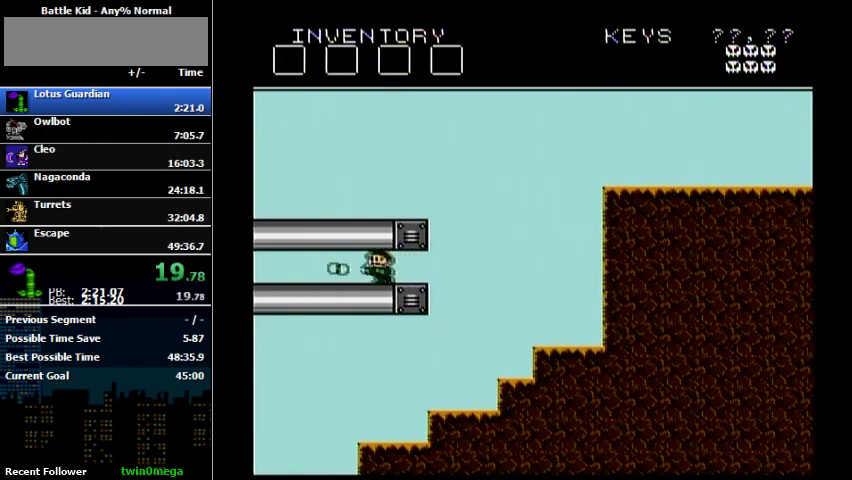
{"buttons": ["DPAD_LEFT"], "events": [[133, "B", "up"]]}
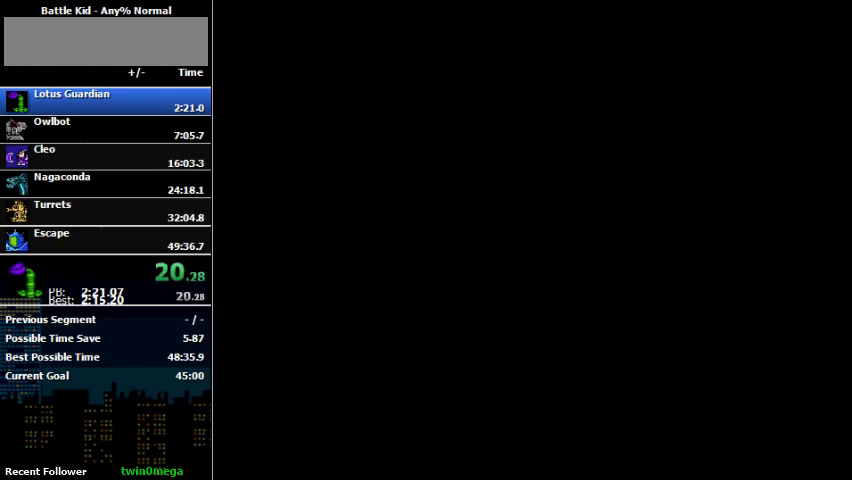
{"buttons": ["A", "DPAD_LEFT"], "events": [[467, "A", "down"]]}
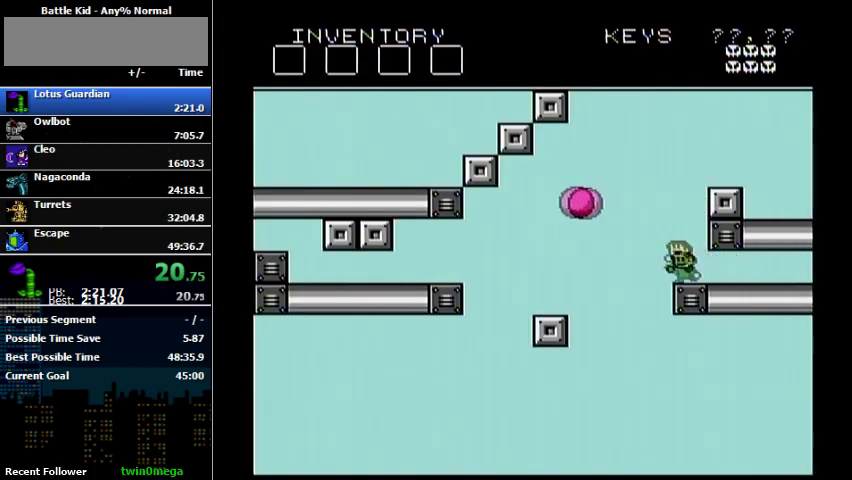
{"buttons": ["A", "DPAD_LEFT"], "events": [[67, "A", "up"], [500, "A", "down"]]}
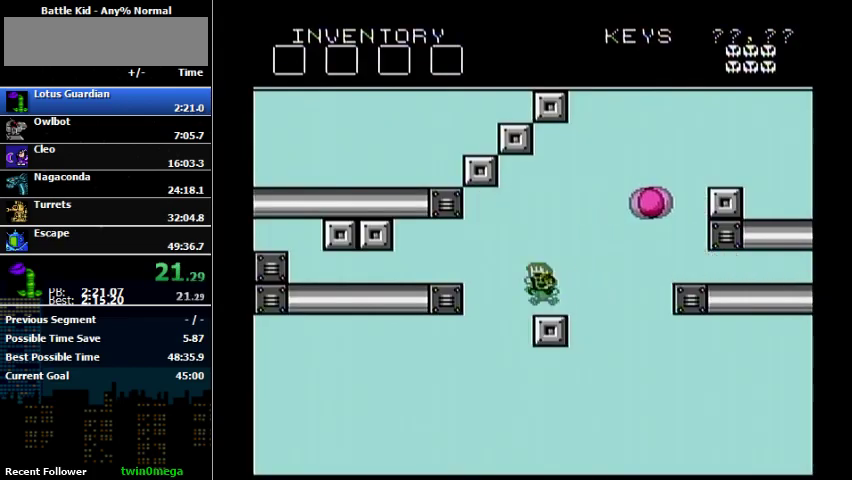
{"buttons": ["DPAD_LEFT"], "events": [[133, "A", "up"]]}
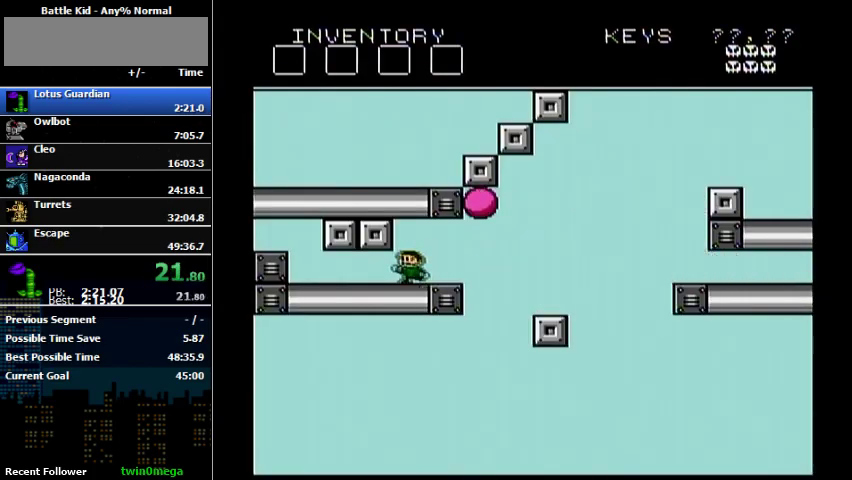
{"buttons": ["DPAD_LEFT"], "events": [[400, "A", "down"], [500, "A", "up"]]}
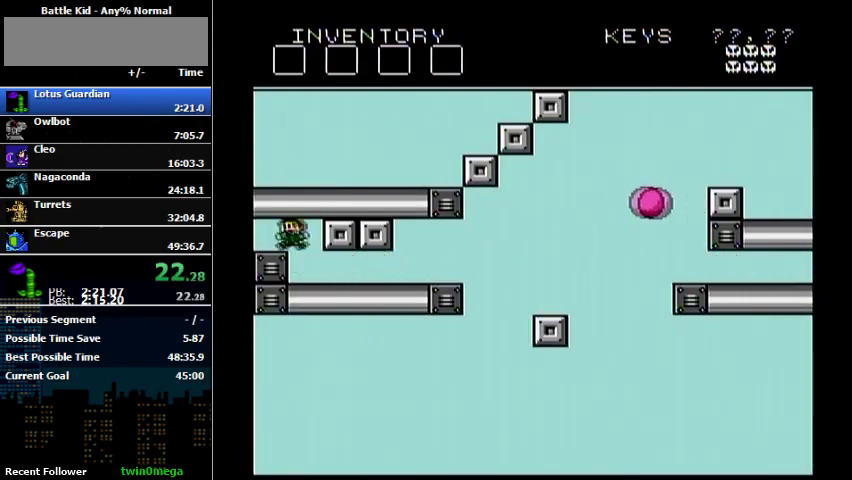
{"buttons": ["DPAD_LEFT"], "events": []}
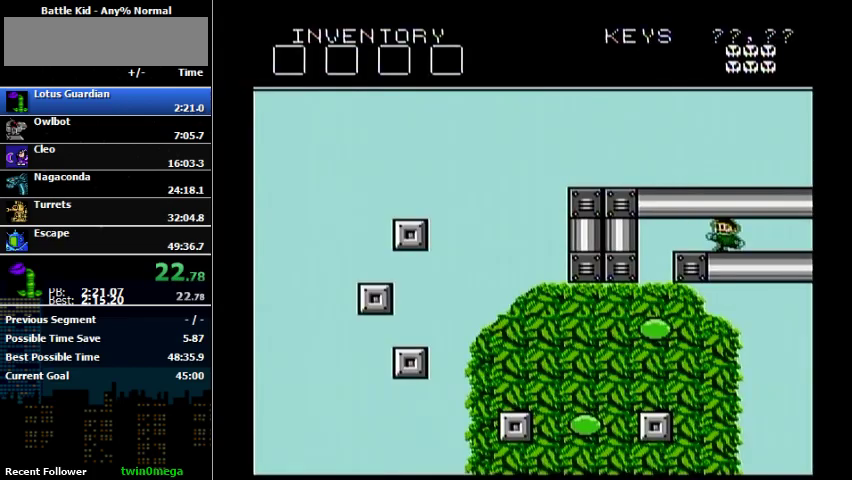
{"buttons": ["DPAD_LEFT"], "events": [[233, "DPAD_LEFT", "up"], [233, "DPAD_RIGHT", "down"], [400, "DPAD_LEFT", "down"], [400, "DPAD_RIGHT", "up"]]}
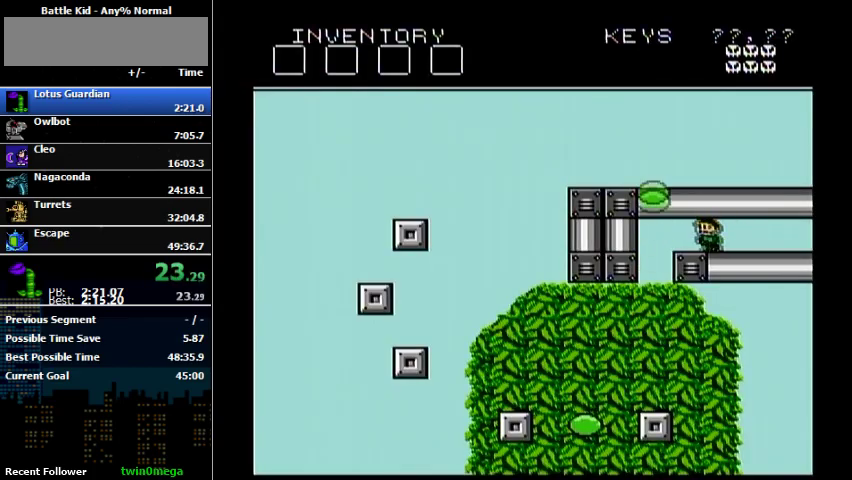
{"buttons": [], "events": [[267, "DPAD_LEFT", "up"]]}
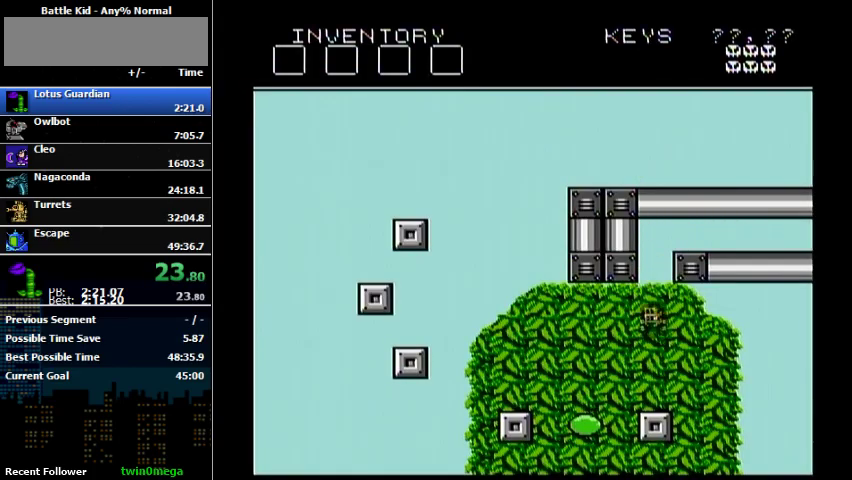
{"buttons": ["A", "DPAD_LEFT"], "events": [[167, "DPAD_LEFT", "down"], [233, "A", "down"]]}
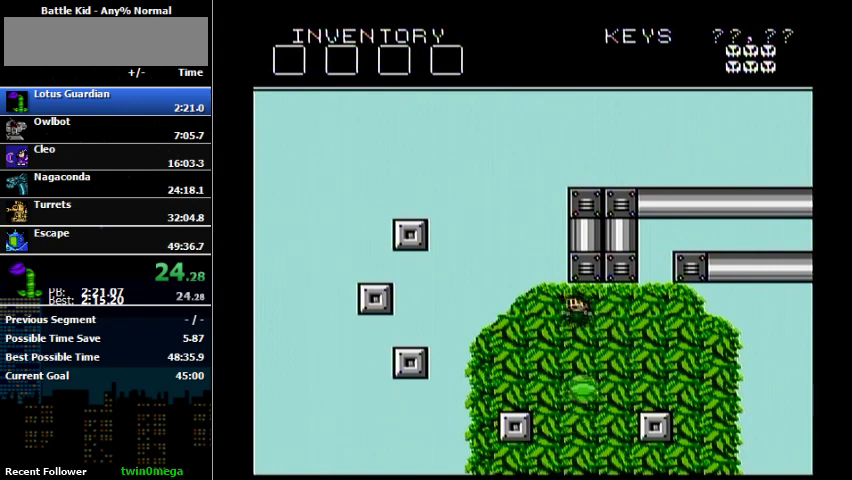
{"buttons": ["A", "DPAD_LEFT"], "events": [[100, "A", "up"], [267, "DPAD_LEFT", "up"], [333, "DPAD_LEFT", "down"], [400, "A", "down"]]}
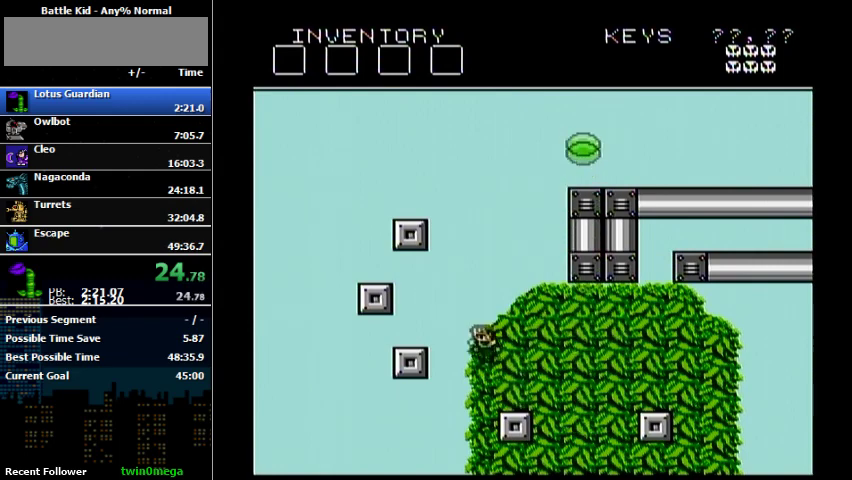
{"buttons": ["A", "DPAD_LEFT"], "events": [[133, "A", "up"], [267, "DPAD_LEFT", "up"], [333, "A", "down"], [467, "DPAD_LEFT", "down"]]}
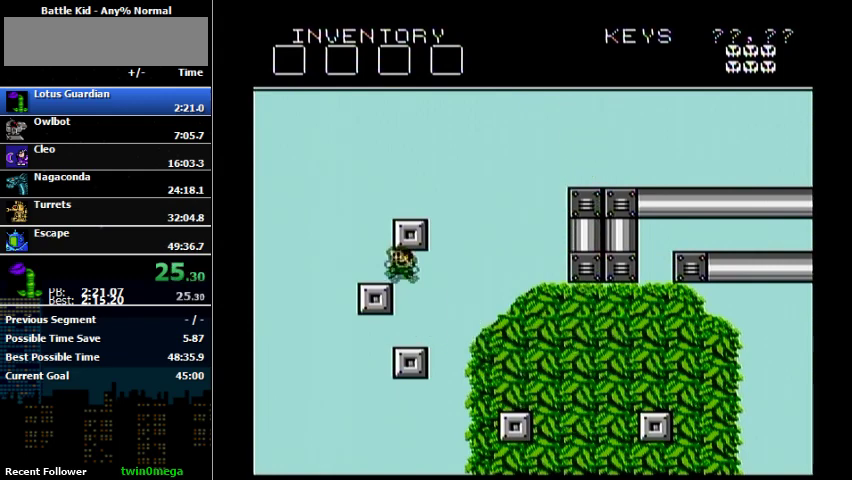
{"buttons": ["DPAD_RIGHT"], "events": [[100, "A", "up"], [167, "A", "down"], [167, "DPAD_DOWN", "down"], [167, "DPAD_LEFT", "up"], [233, "DPAD_DOWN", "up"], [233, "DPAD_RIGHT", "down"], [433, "A", "up"]]}
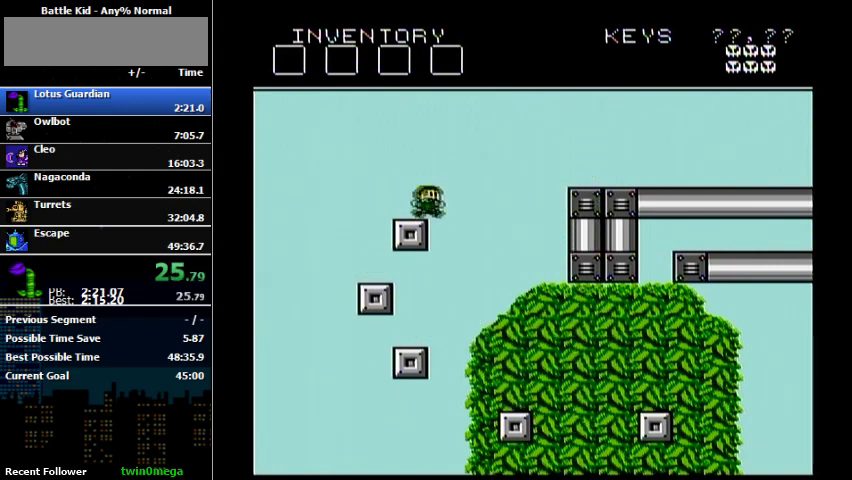
{"buttons": [], "events": [[33, "A", "down"], [300, "A", "up"], [300, "DPAD_RIGHT", "up"]]}
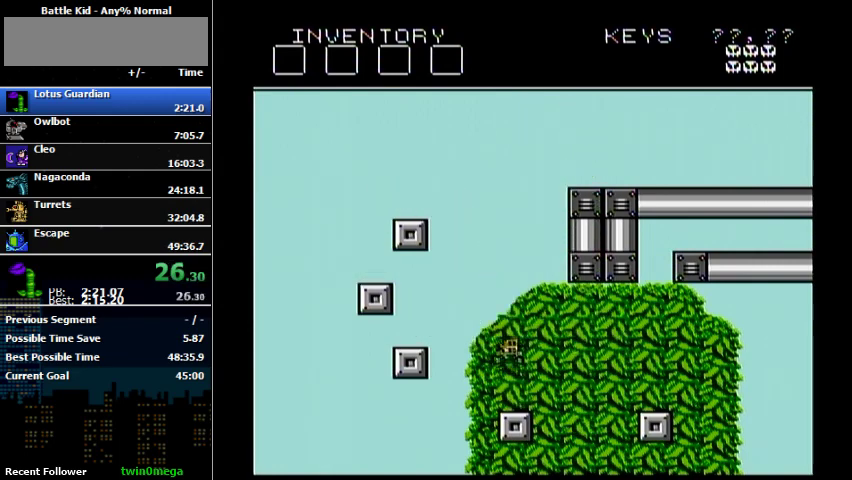
{"buttons": ["DPAD_LEFT"], "events": [[200, "A", "down"], [200, "DPAD_LEFT", "down"], [500, "A", "up"]]}
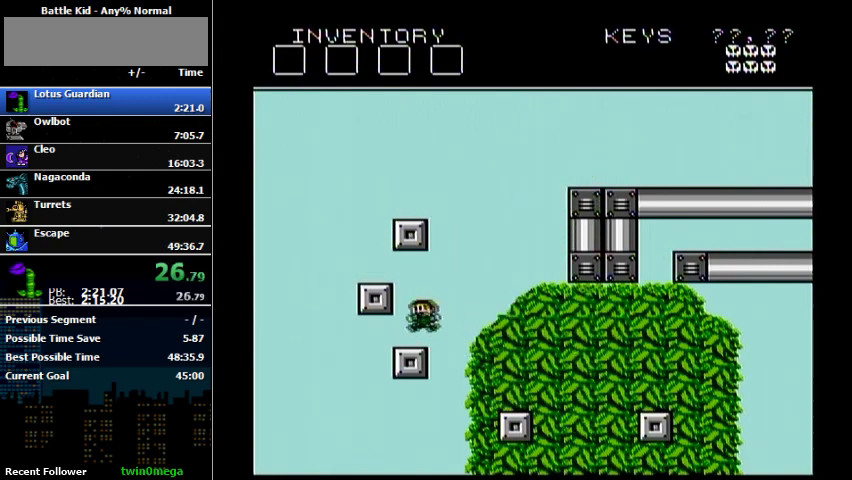
{"buttons": [], "events": [[100, "DPAD_LEFT", "up"], [133, "A", "down"], [200, "DPAD_LEFT", "down"], [367, "A", "up"], [400, "DPAD_LEFT", "up"]]}
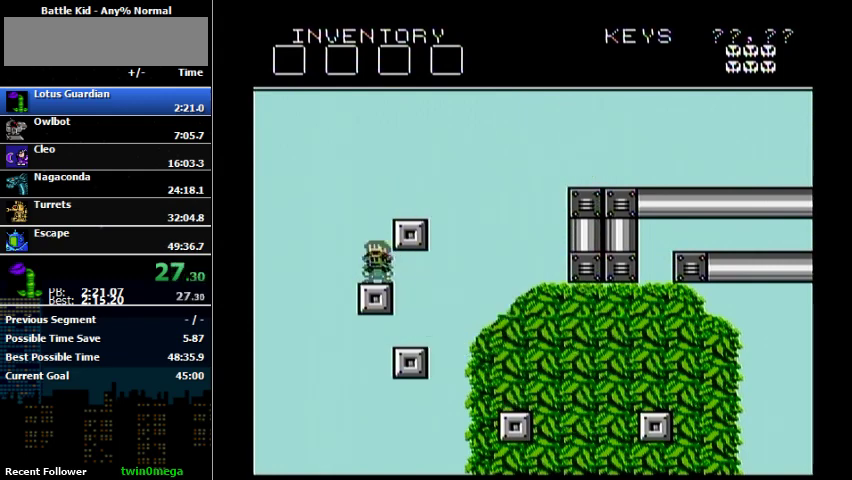
{"buttons": ["A", "DPAD_RIGHT"], "events": [[33, "A", "down"], [67, "DPAD_RIGHT", "down"], [167, "A", "up"], [367, "A", "down"]]}
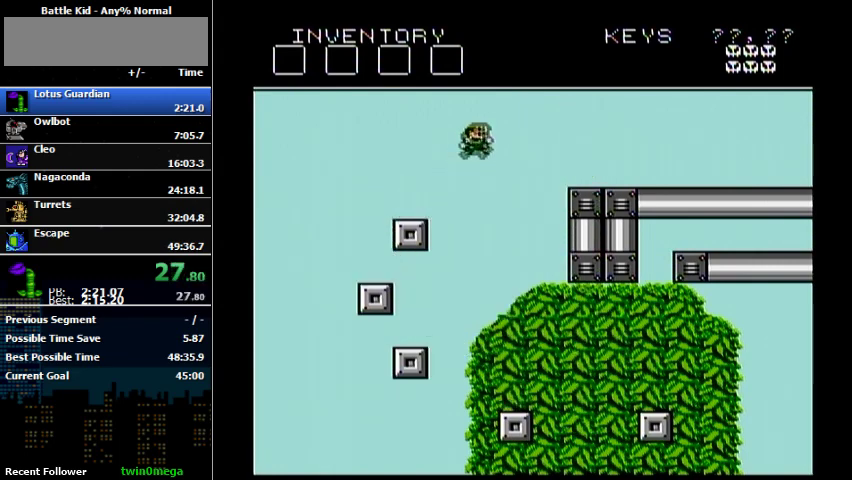
{"buttons": ["DPAD_RIGHT"], "events": [[233, "A", "up"], [400, "B", "down"], [467, "B", "up"]]}
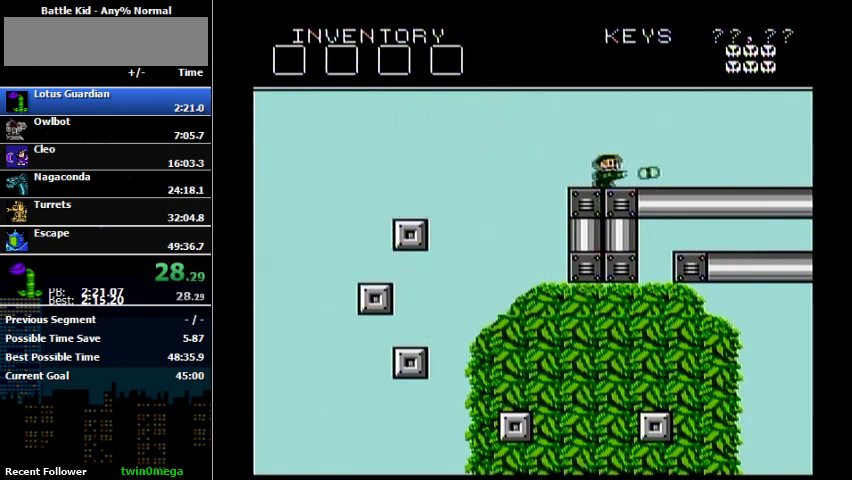
{"buttons": ["DPAD_RIGHT"], "events": [[133, "B", "down"], [400, "B", "up"]]}
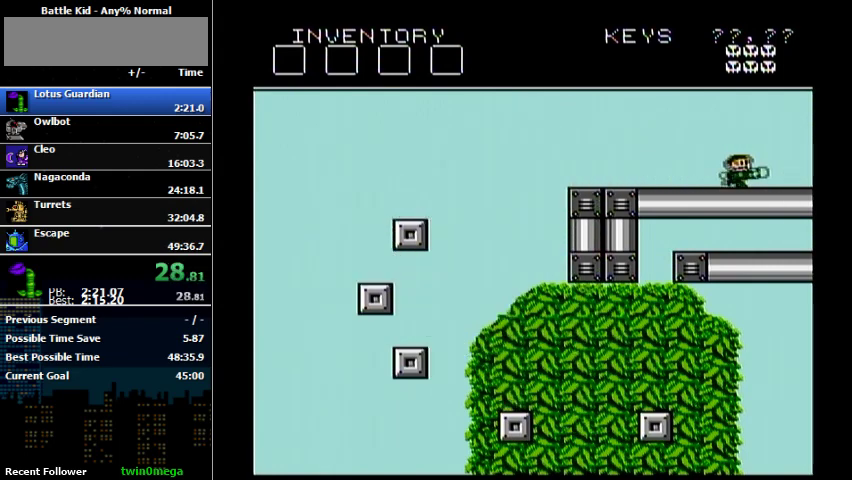
{"buttons": ["DPAD_RIGHT"], "events": [[133, "B", "down"], [200, "B", "up"], [267, "B", "down"], [333, "B", "up"]]}
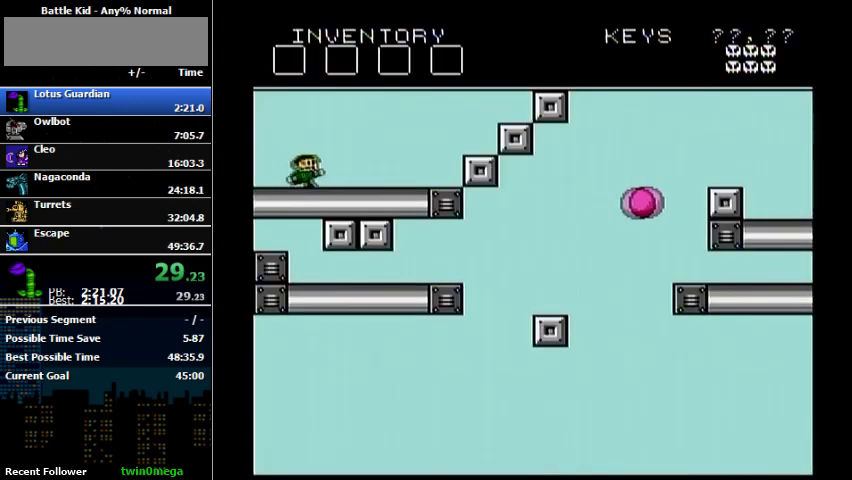
{"buttons": ["DPAD_RIGHT"], "events": []}
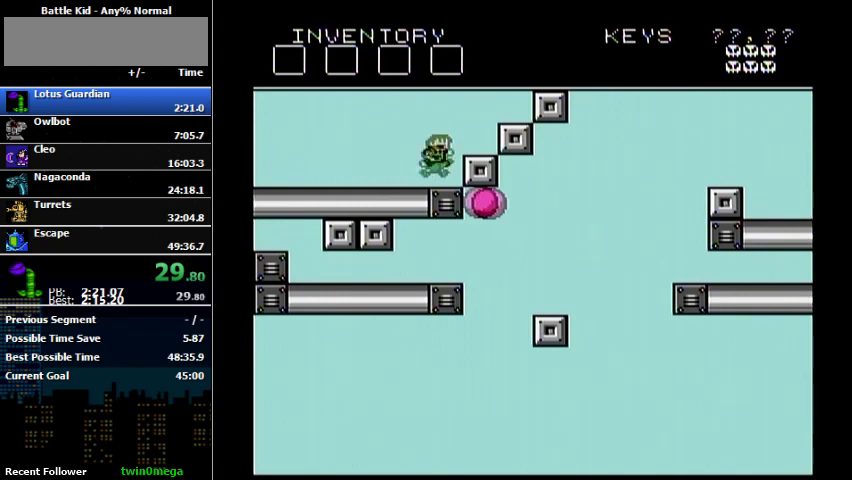
{"buttons": ["A", "DPAD_RIGHT"], "events": [[200, "A", "down"], [267, "A", "up"], [467, "A", "down"]]}
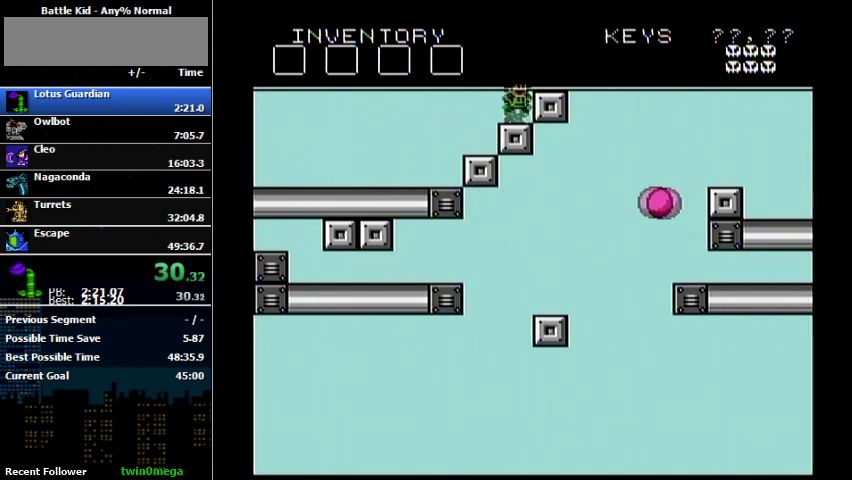
{"buttons": ["A", "DPAD_LEFT"], "events": [[67, "DPAD_RIGHT", "up"], [133, "DPAD_LEFT", "down"]]}